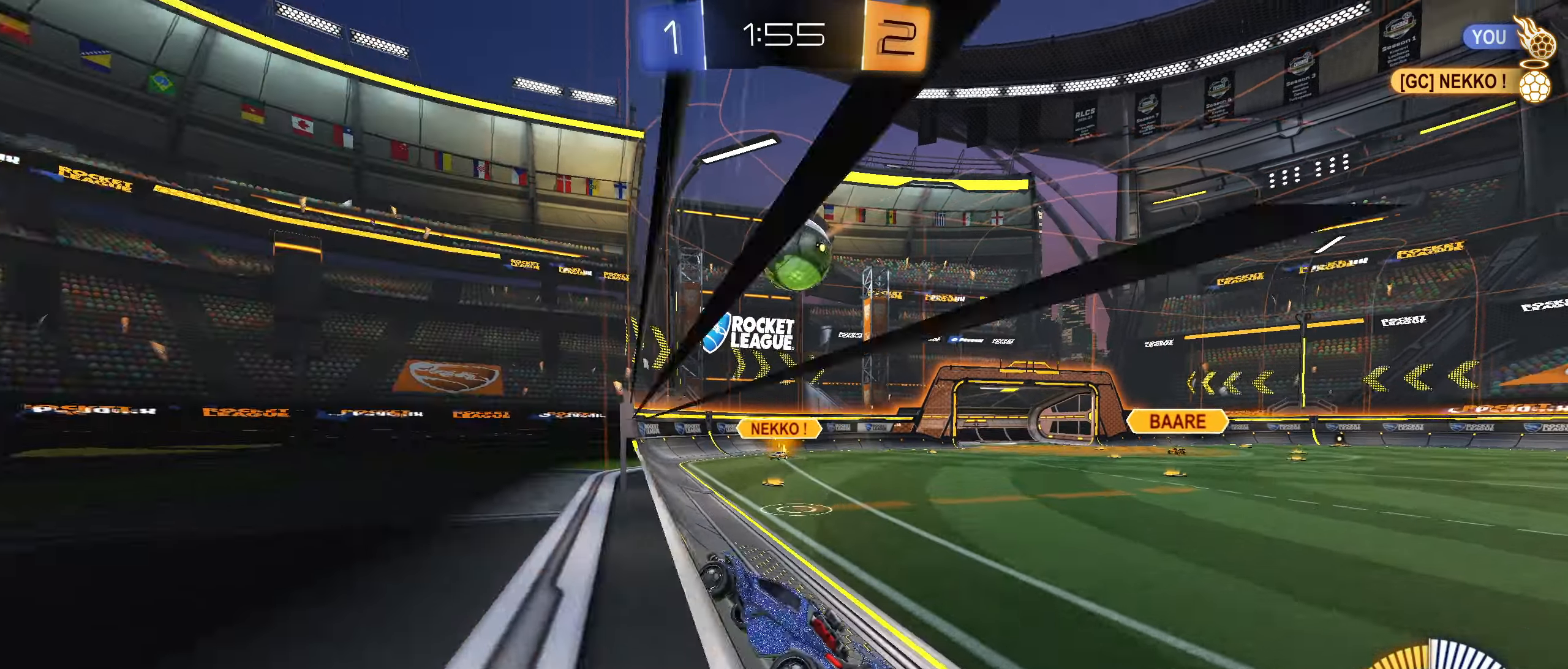
Gameplay with a controller (PlayStation layout); each line is a JSON object with the inputs held at the frame after it. "events" lists button and stick changes between this image and that frame as [ms after this image, input, new state], when the widget could be followed in between. Not read: L3.
{"buttons": ["CIRCLE", "R1"], "left_stick": "up-right", "right_stick": "center", "events": [[83, "R2", "up"], [133, "left_stick", "up-right"], [200, "CIRCLE", "down"], [200, "CROSS", "down"], [200, "R1", "down"], [250, "CROSS", "up"], [266, "CIRCLE", "up"], [283, "CIRCLE", "down"], [316, "CROSS", "down"], [450, "CROSS", "up"]]}
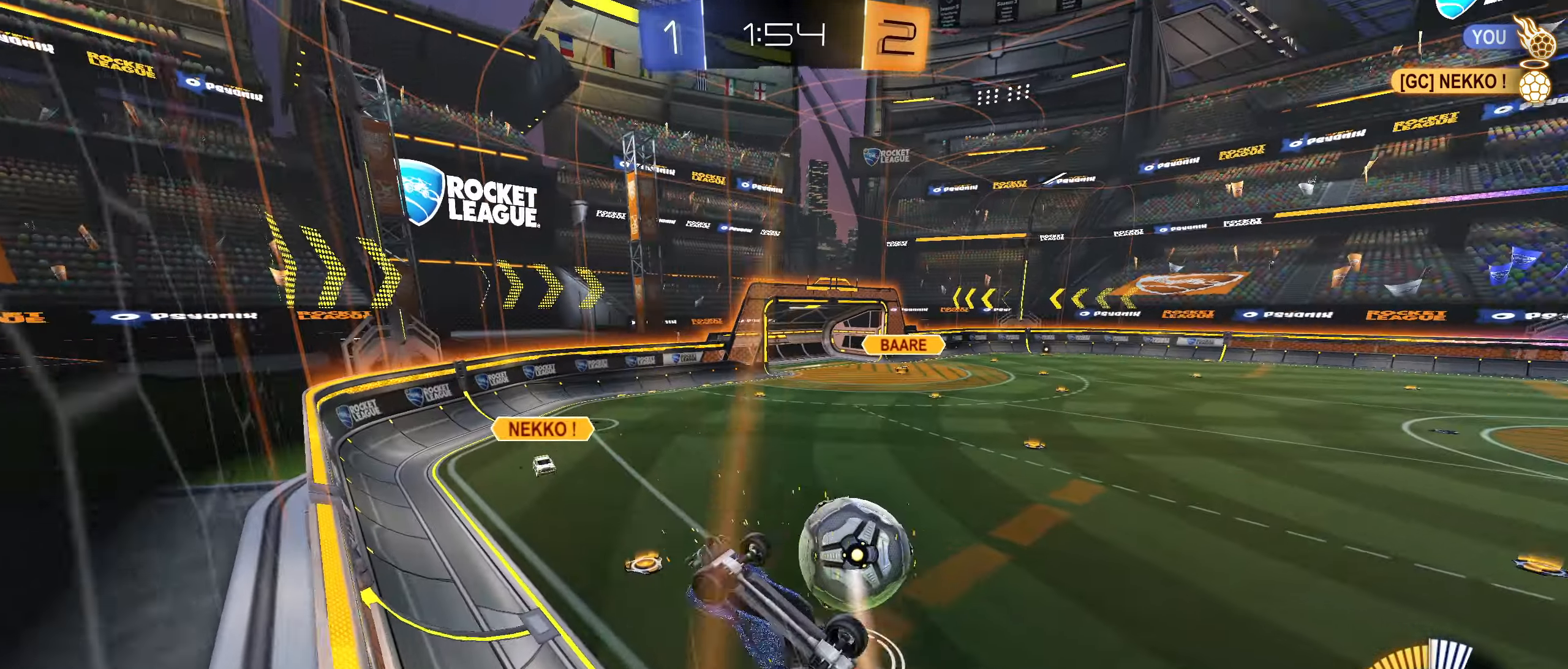
{"buttons": ["R1"], "left_stick": "center", "right_stick": "center", "events": [[100, "CIRCLE", "up"], [150, "left_stick", "center"]]}
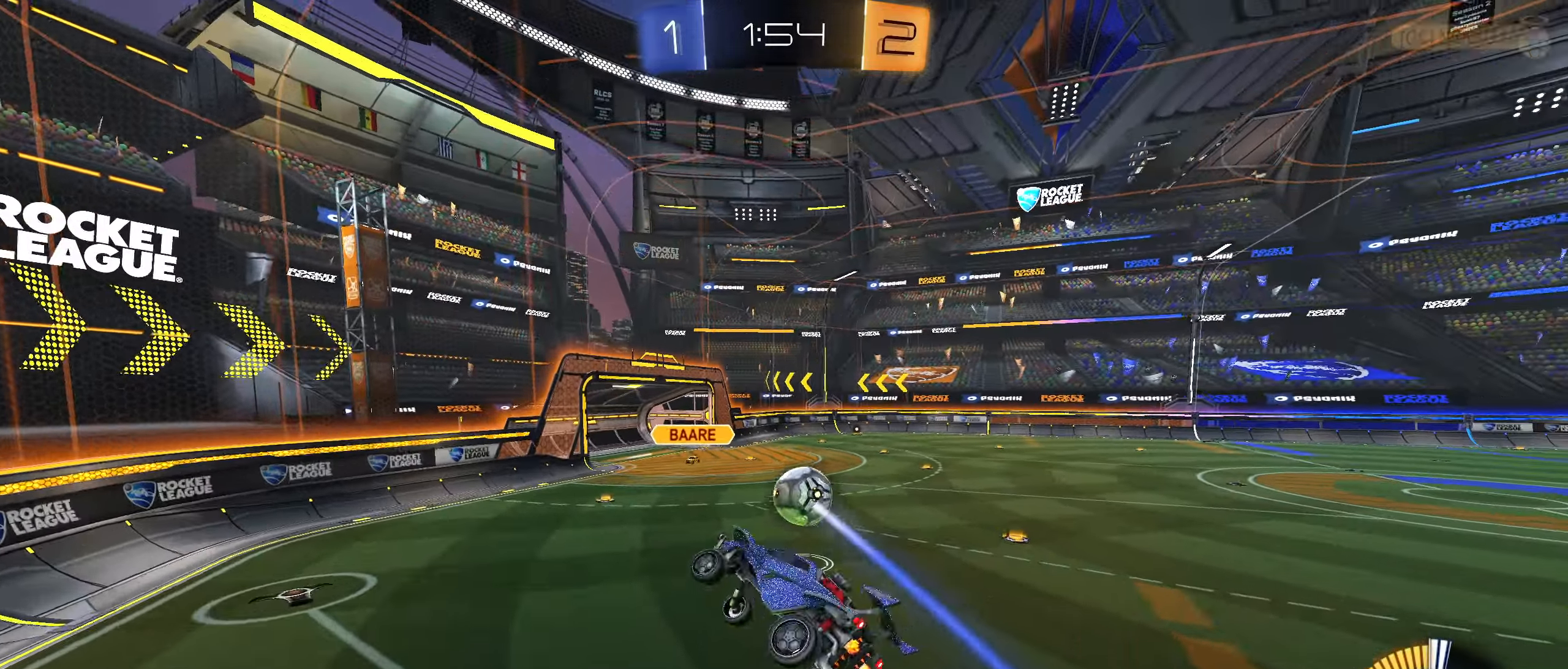
{"buttons": ["R1"], "left_stick": "center", "right_stick": "center", "events": []}
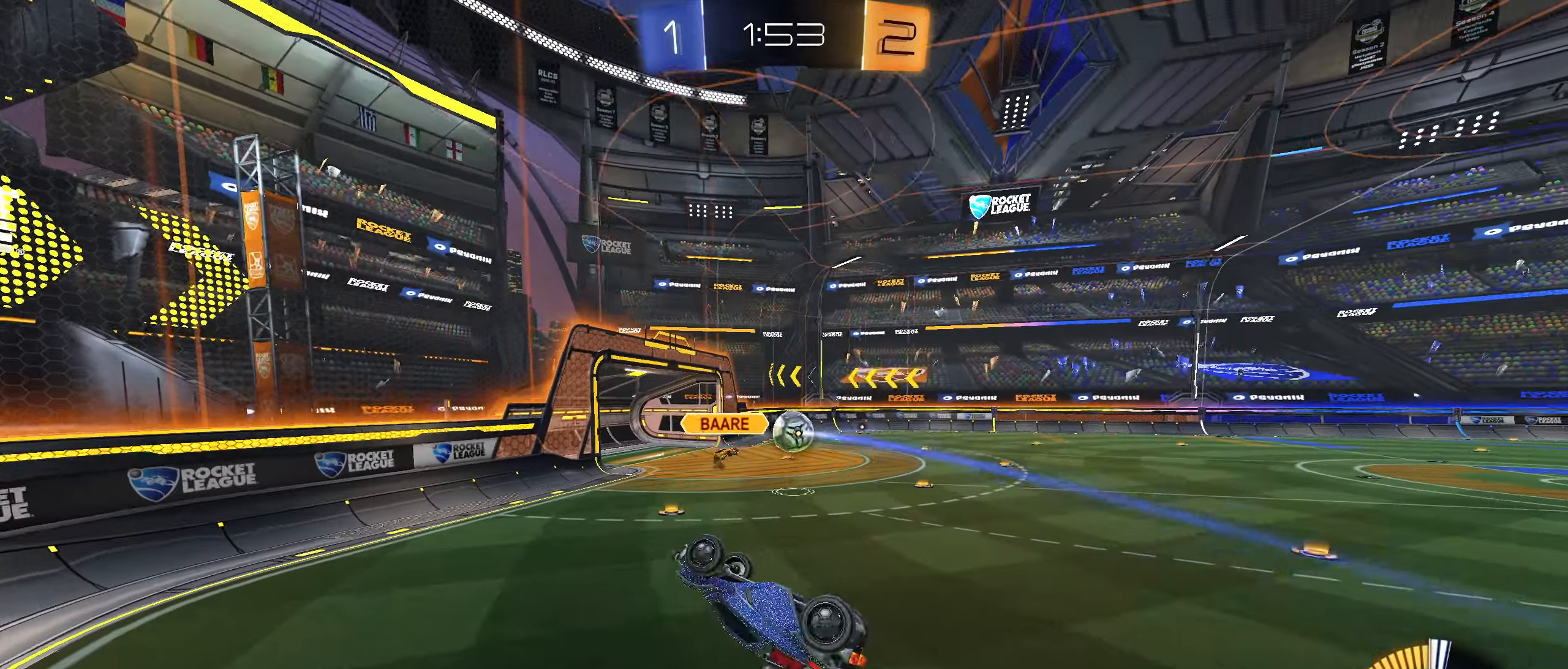
{"buttons": [], "left_stick": "right", "right_stick": "center", "events": [[366, "left_stick", "right"], [383, "R1", "up"]]}
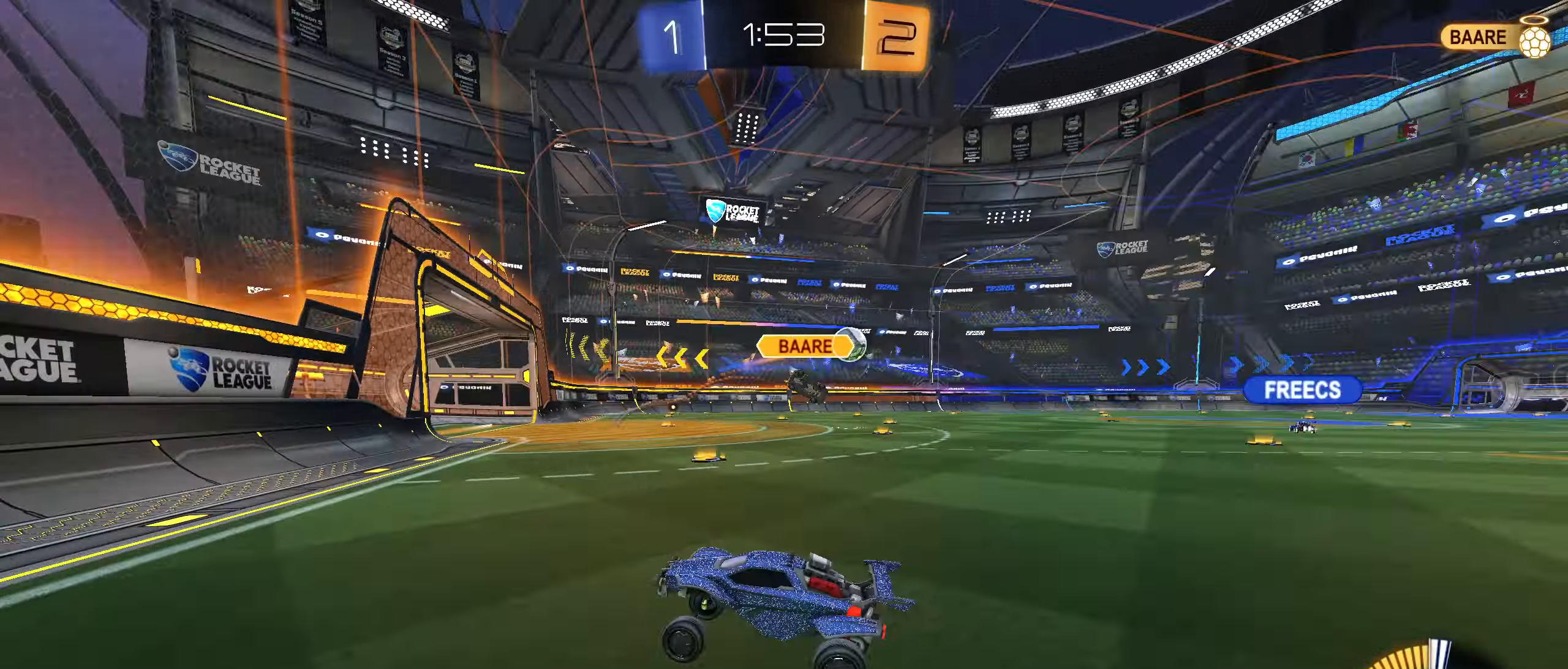
{"buttons": ["R2"], "left_stick": "right", "right_stick": "center", "events": [[16, "right_stick", "right"], [66, "L1", "down"], [83, "right_stick", "center"], [150, "R2", "down"], [200, "L1", "up"], [416, "L1", "down"], [483, "L1", "up"]]}
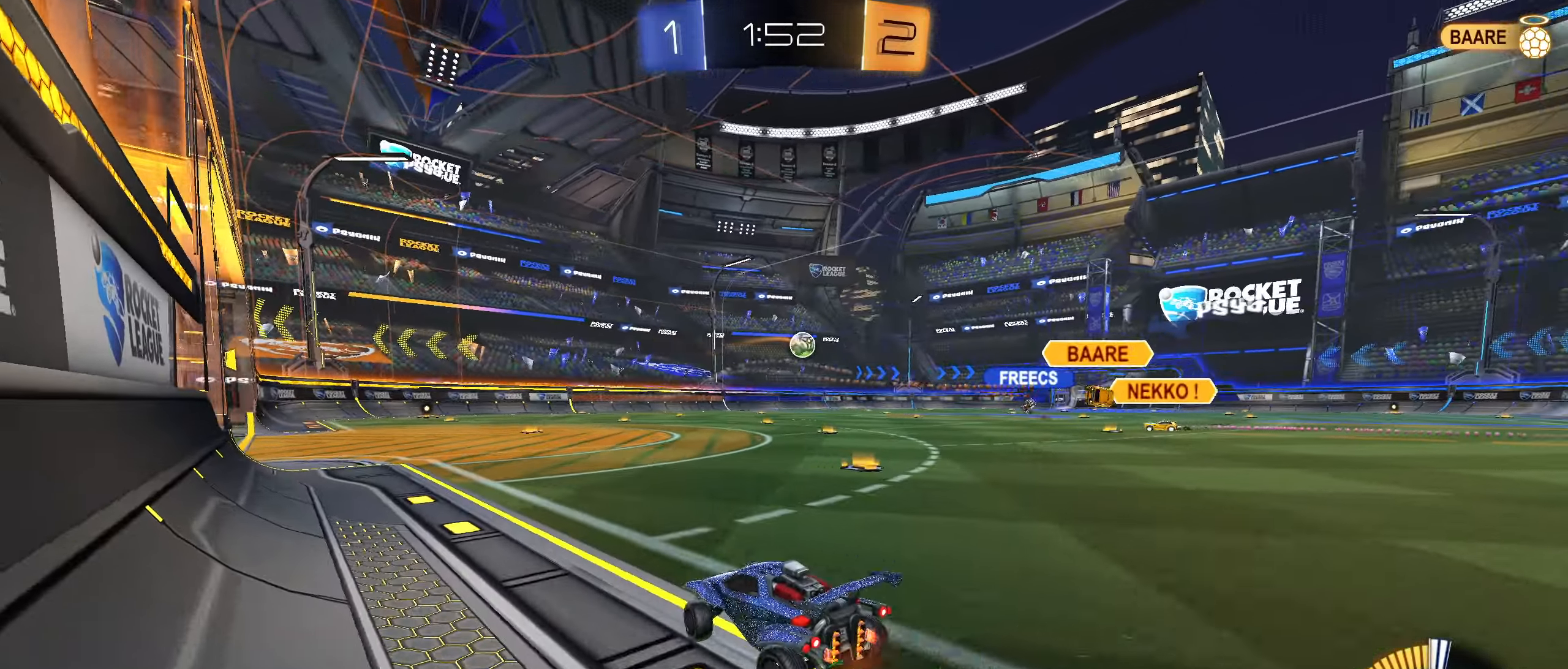
{"buttons": ["R2"], "left_stick": "left", "right_stick": "center", "events": [[500, "left_stick", "left"]]}
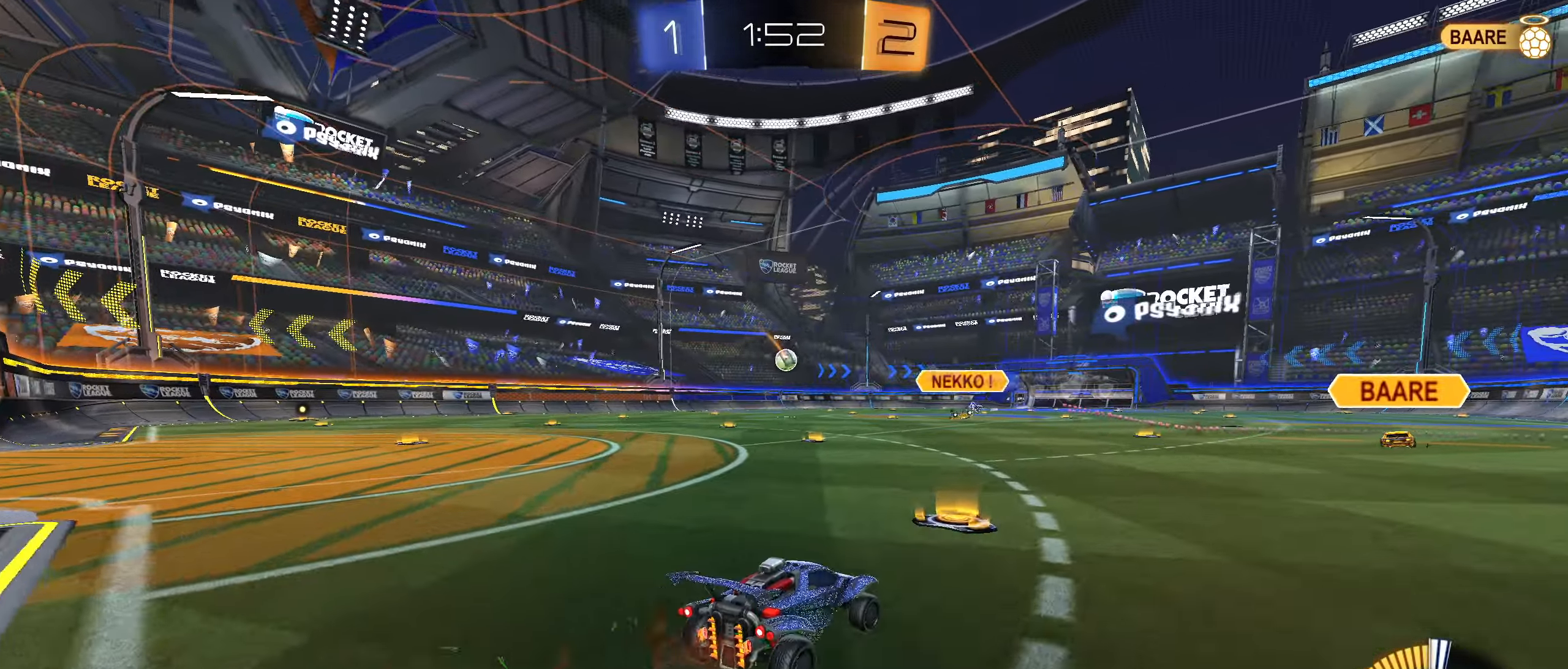
{"buttons": ["CROSS", "CIRCLE", "L1", "R2"], "left_stick": "up", "right_stick": "center", "events": [[283, "CIRCLE", "down"], [316, "CROSS", "down"], [316, "L1", "down"], [316, "left_stick", "up"], [366, "CROSS", "up"], [416, "CROSS", "down"]]}
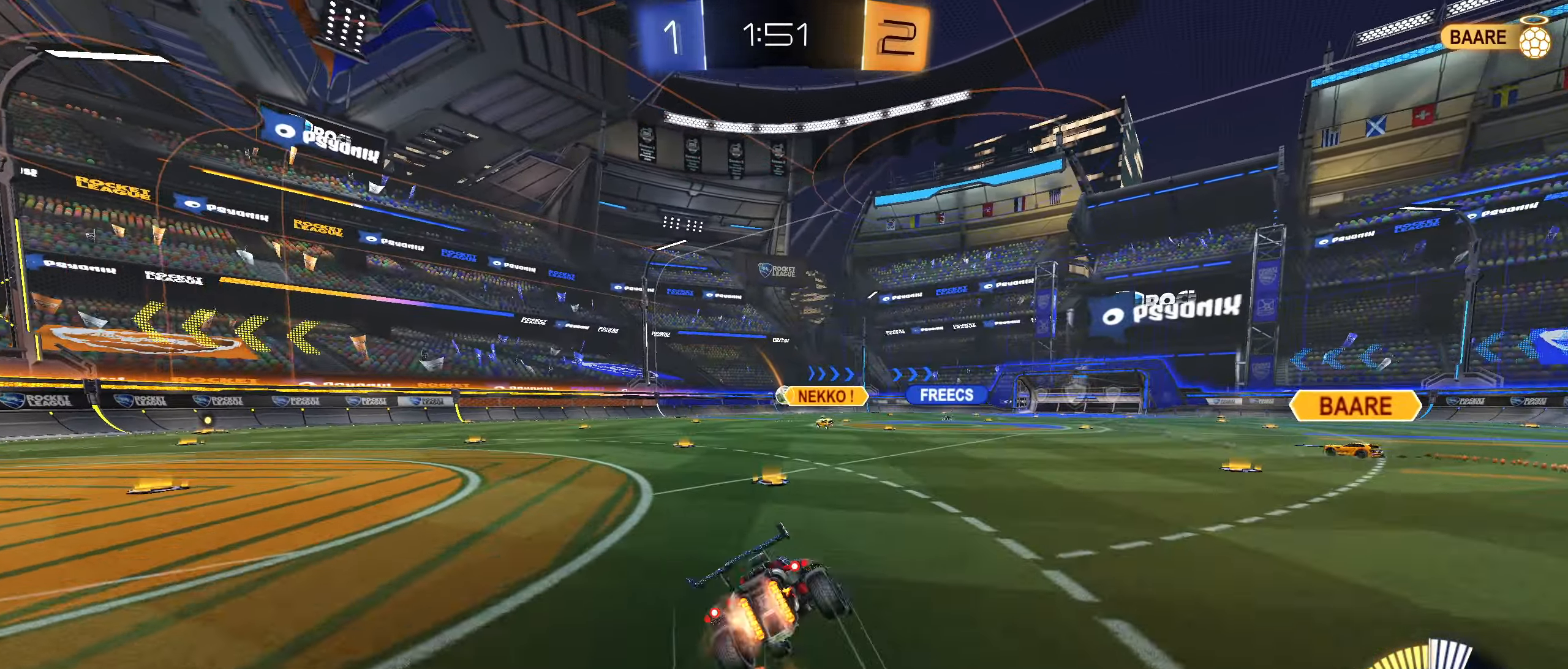
{"buttons": ["L1", "R2"], "left_stick": "down-left", "right_stick": "center", "events": [[16, "left_stick", "down"], [116, "CROSS", "up"], [200, "left_stick", "down-left"], [383, "CIRCLE", "up"]]}
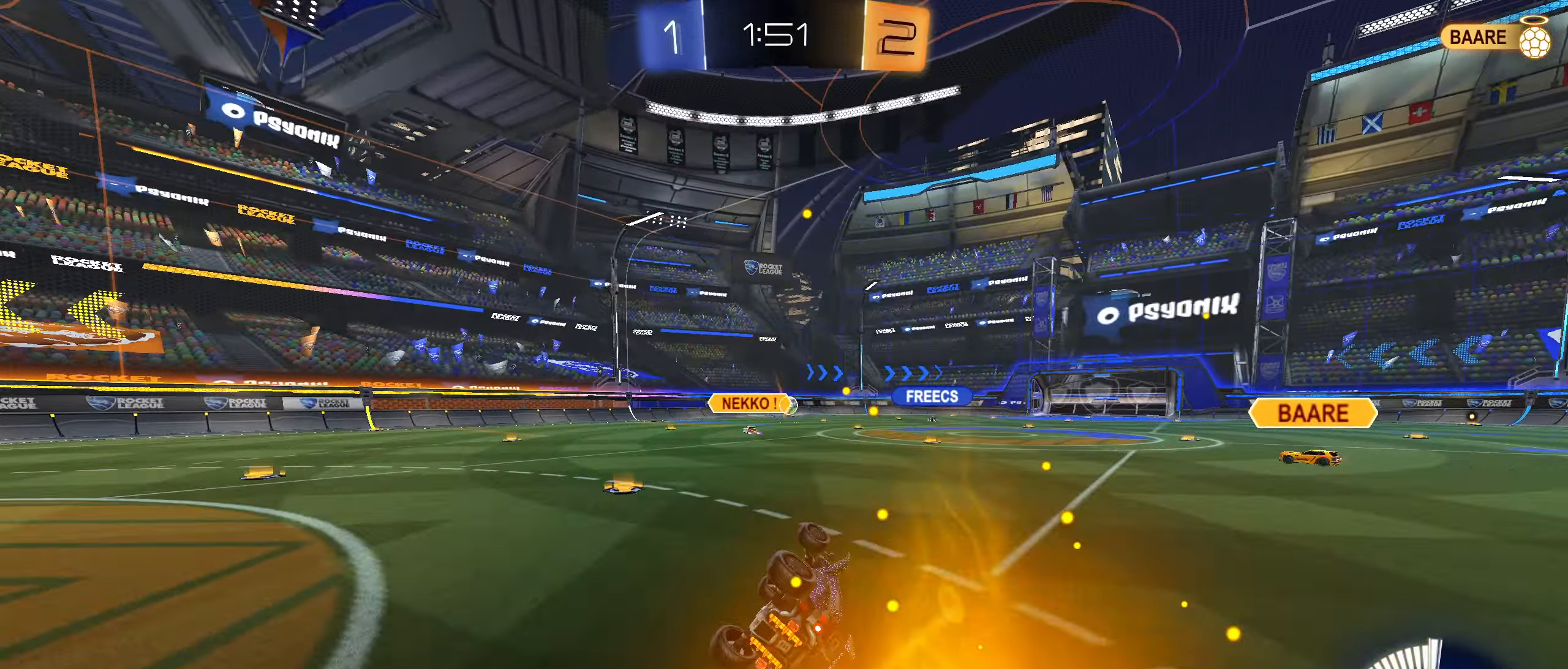
{"buttons": ["R2"], "left_stick": "right", "right_stick": "center", "events": [[183, "left_stick", "down-right"], [200, "L1", "up"], [266, "left_stick", "center"], [366, "left_stick", "right"]]}
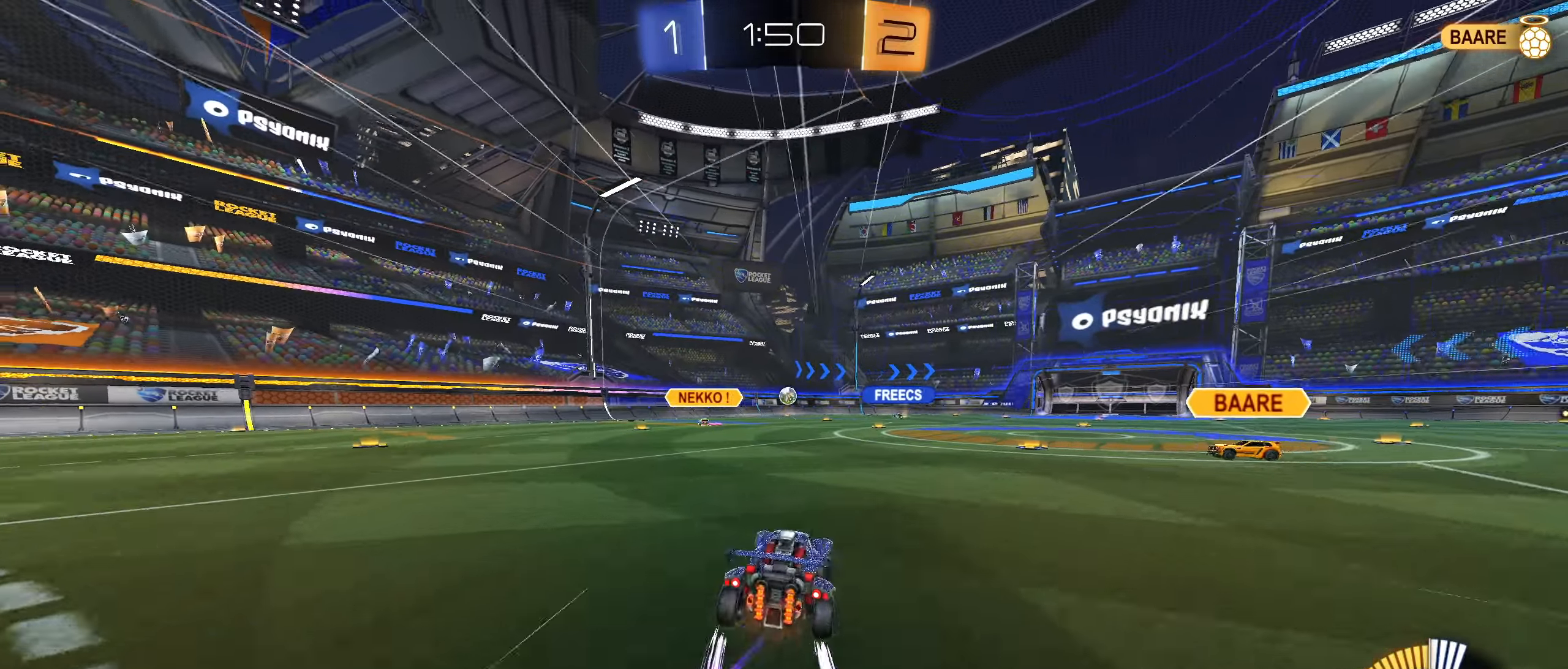
{"buttons": ["CIRCLE", "R2"], "left_stick": "center", "right_stick": "center", "events": [[183, "CIRCLE", "down"], [350, "left_stick", "down-left"], [467, "left_stick", "center"]]}
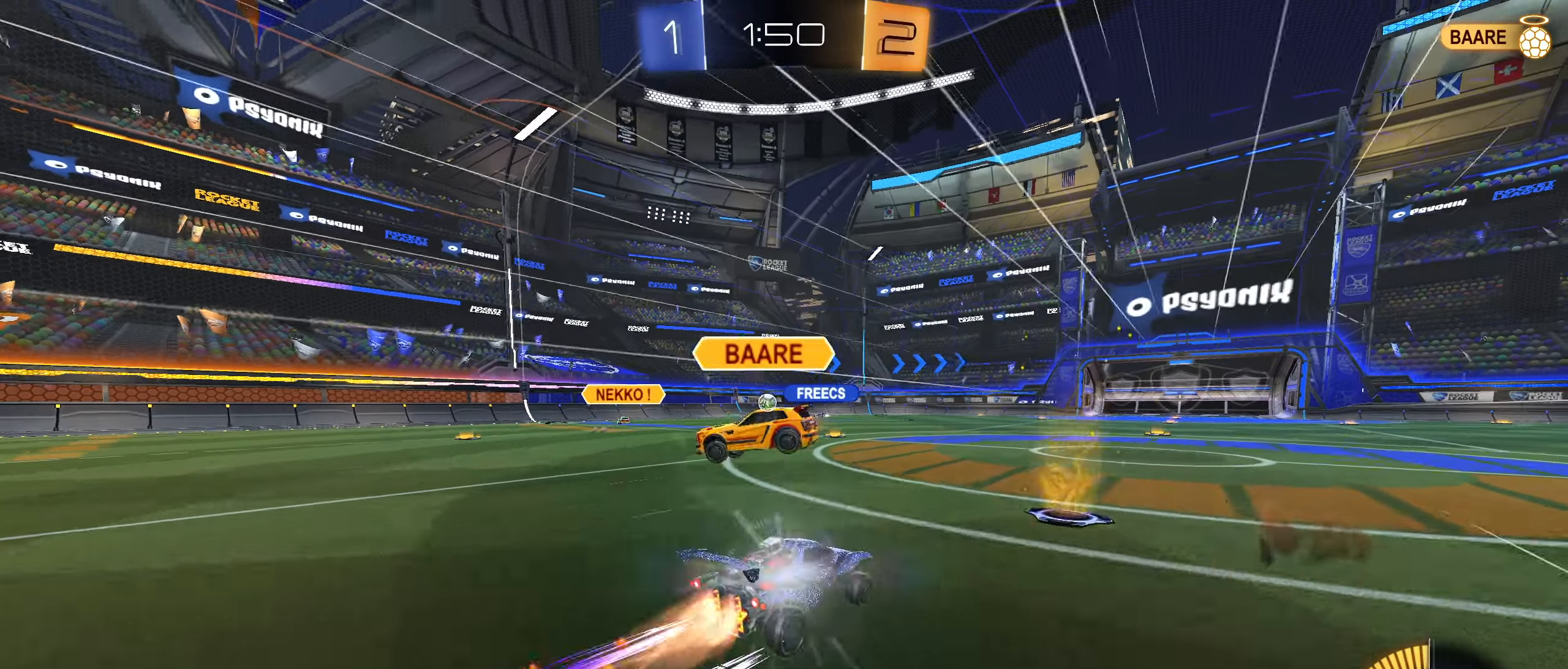
{"buttons": ["R2"], "left_stick": "right", "right_stick": "center", "events": [[17, "CIRCLE", "up"], [483, "left_stick", "right"]]}
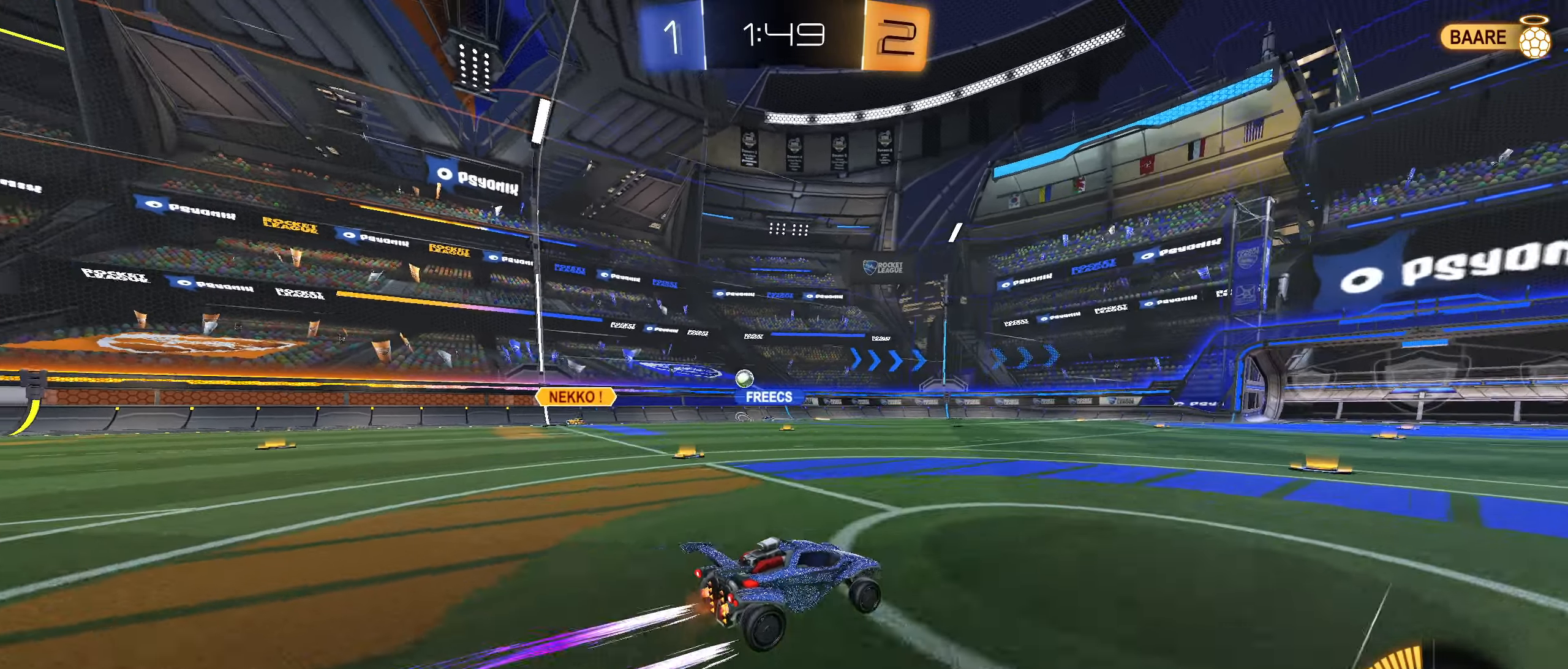
{"buttons": ["R2"], "left_stick": "left", "right_stick": "center", "events": [[50, "left_stick", "center"], [283, "left_stick", "left"], [317, "L1", "down"], [483, "L1", "up"]]}
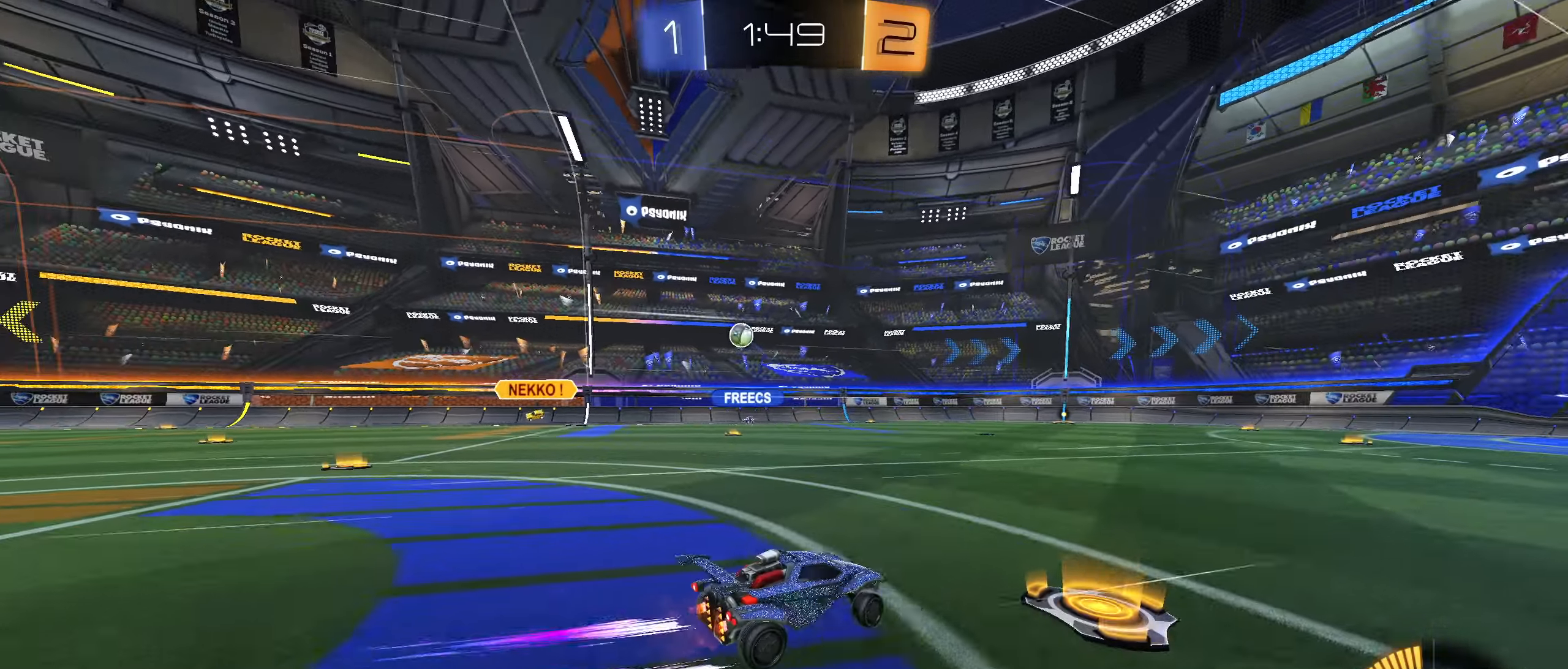
{"buttons": ["CIRCLE", "R2"], "left_stick": "left", "right_stick": "center", "events": [[267, "CIRCLE", "down"]]}
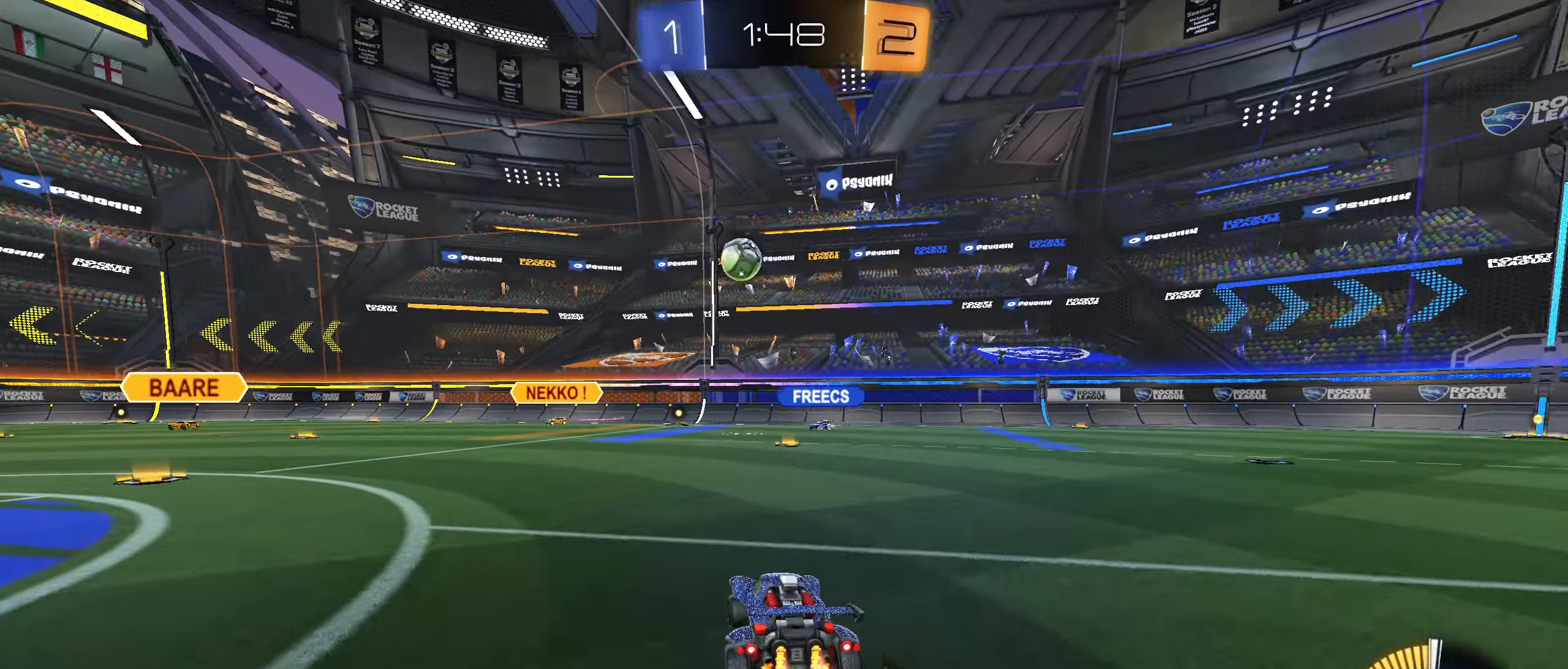
{"buttons": ["R2"], "left_stick": "left", "right_stick": "center", "events": [[183, "CIRCLE", "up"], [333, "L1", "down"], [417, "L1", "up"]]}
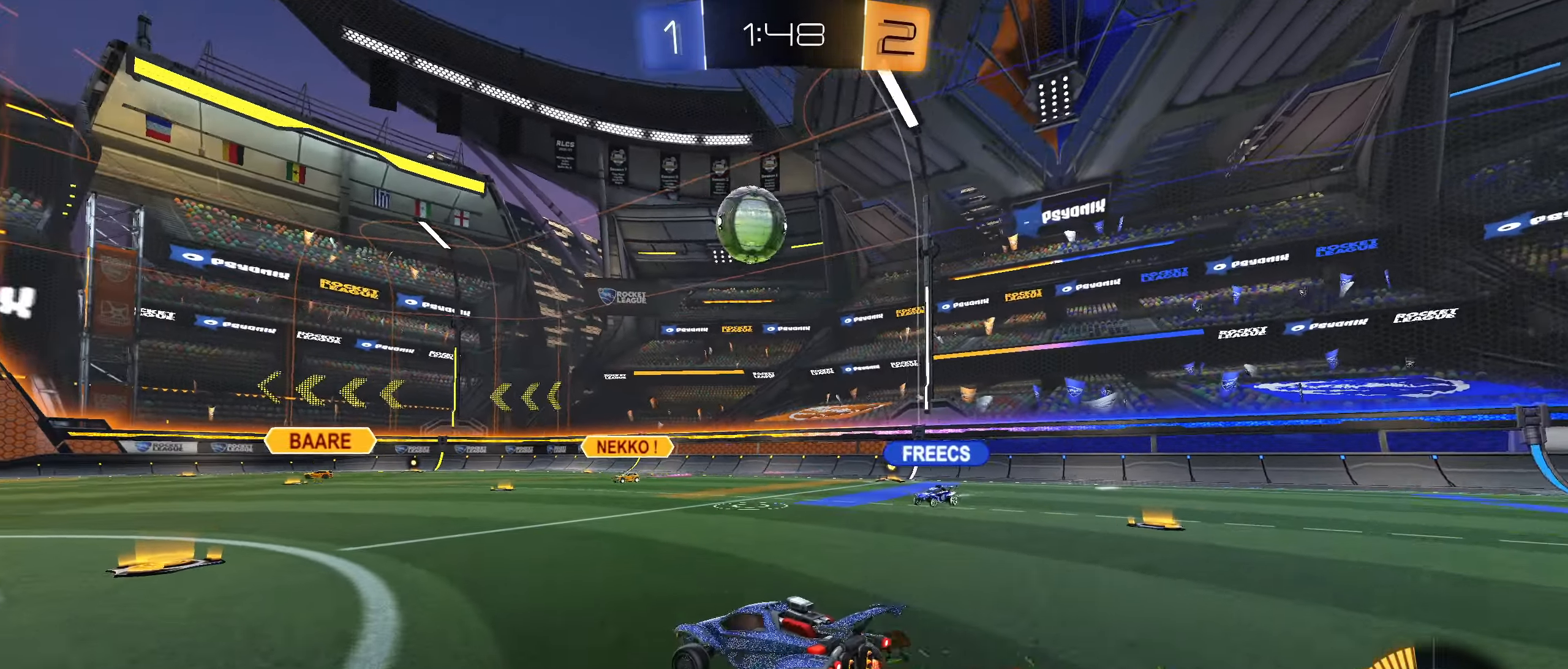
{"buttons": ["CIRCLE", "R2"], "left_stick": "center", "right_stick": "center", "events": [[83, "CIRCLE", "down"], [200, "left_stick", "down-right"], [233, "CROSS", "down"], [417, "CROSS", "up"], [467, "left_stick", "center"]]}
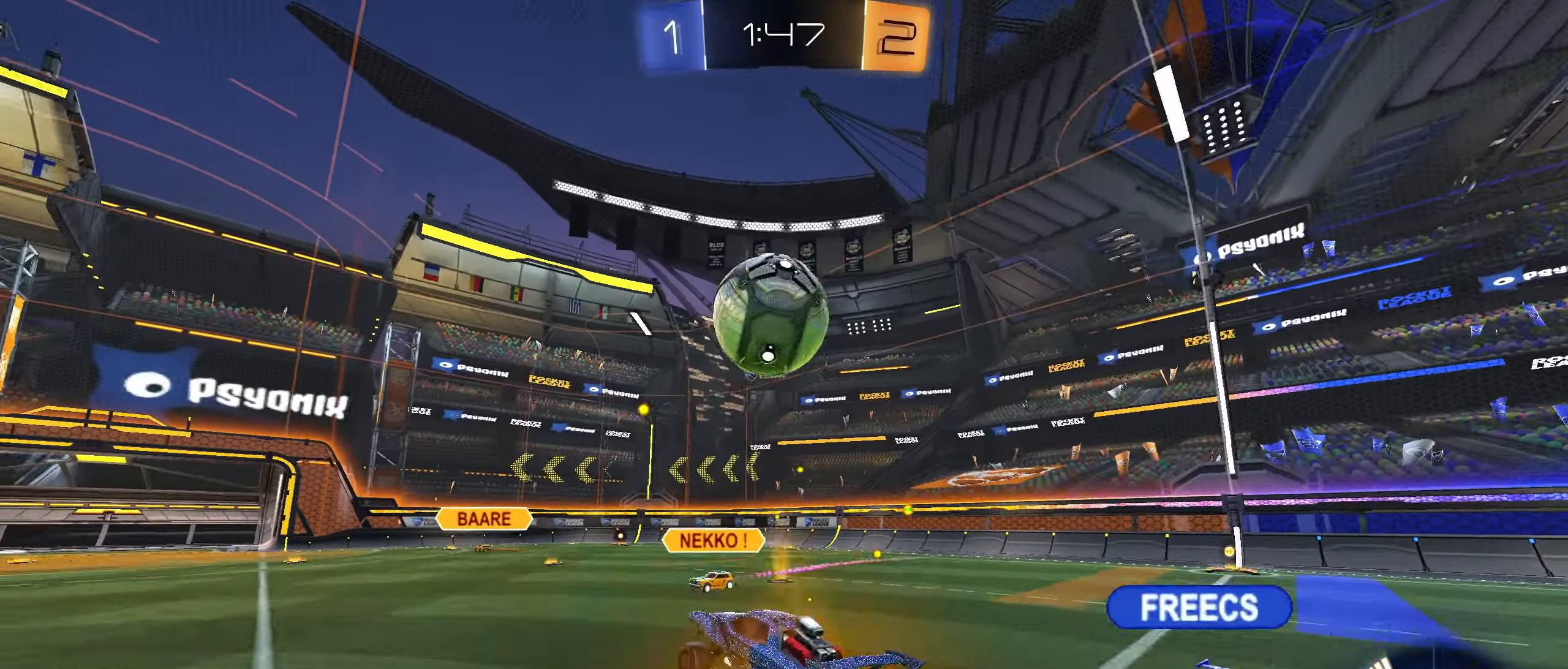
{"buttons": [], "left_stick": "up", "right_stick": "center", "events": [[33, "R2", "up"], [83, "CIRCLE", "up"], [100, "left_stick", "down-right"], [267, "CROSS", "down"], [283, "CIRCLE", "down"], [300, "left_stick", "up"], [383, "CROSS", "up"], [400, "CIRCLE", "up"]]}
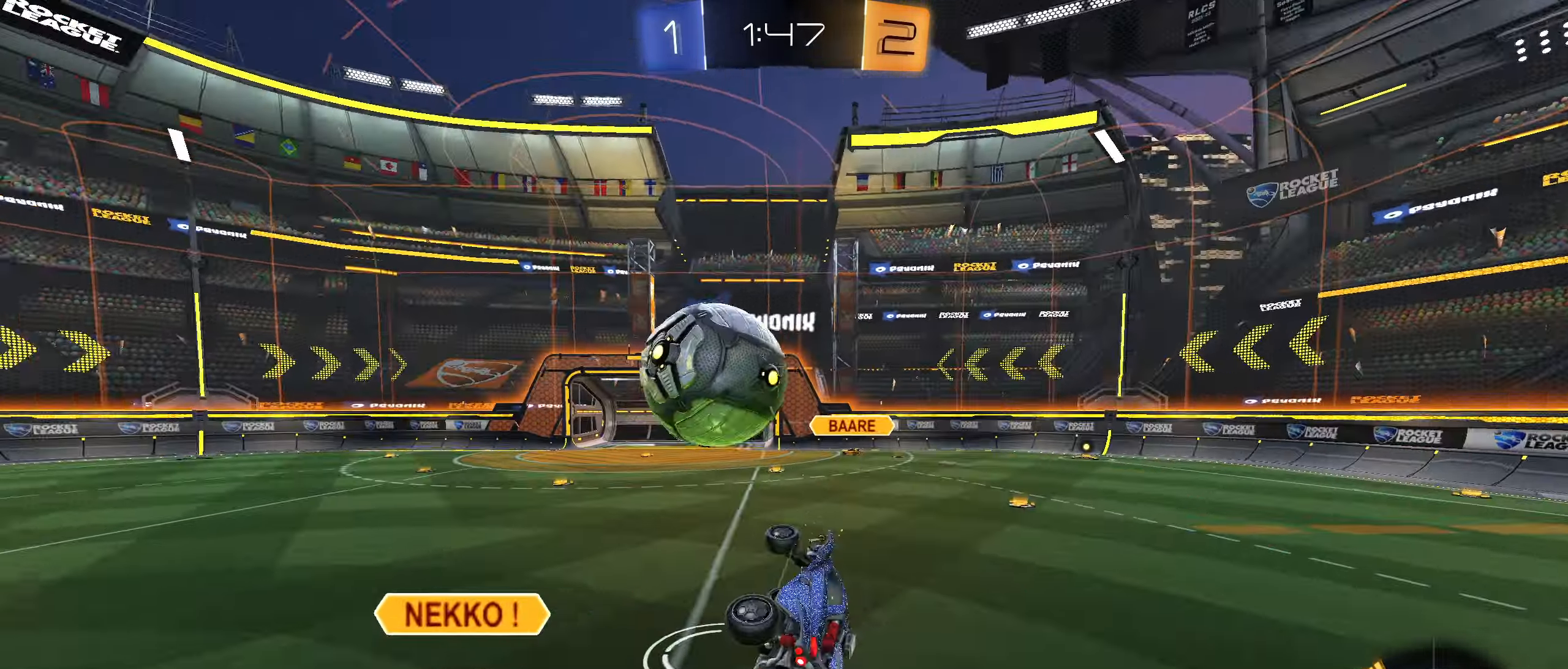
{"buttons": ["R1"], "left_stick": "center", "right_stick": "center", "events": [[33, "left_stick", "center"], [317, "R1", "down"]]}
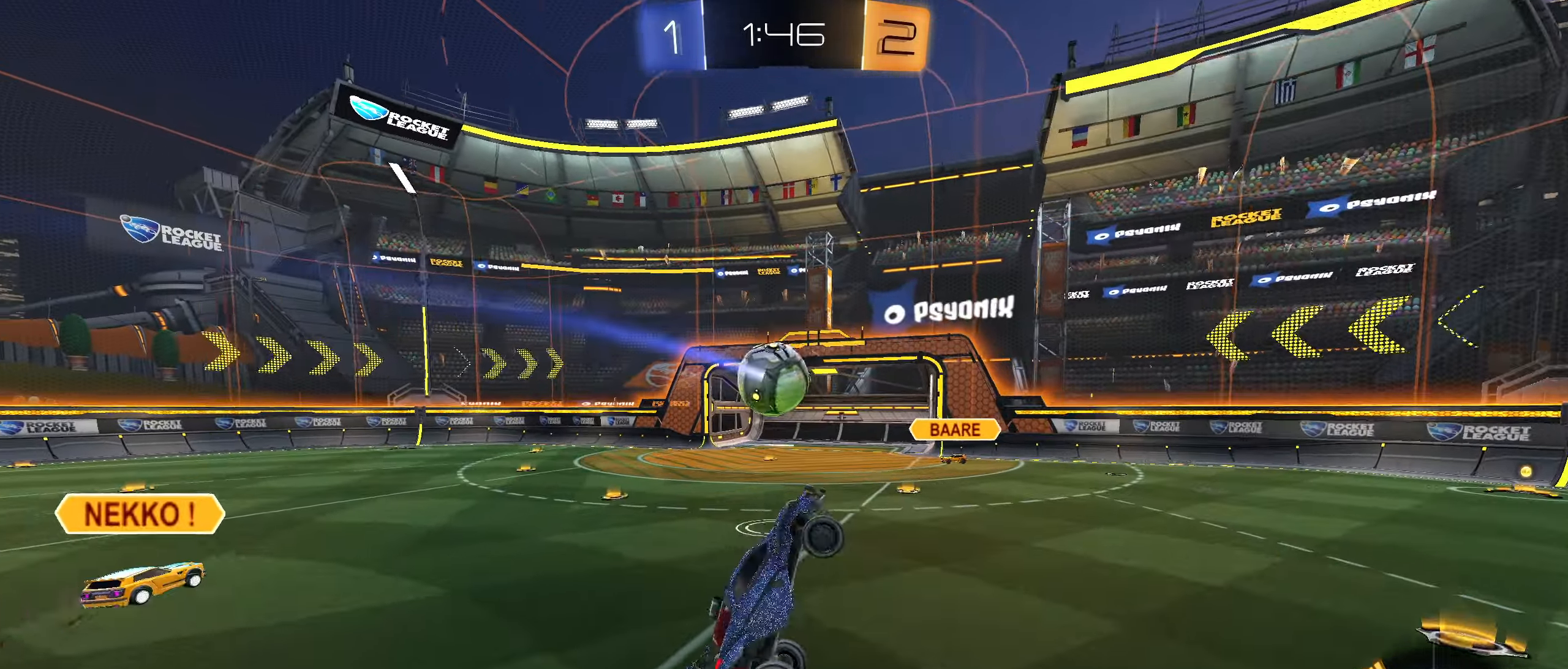
{"buttons": ["R2"], "left_stick": "left", "right_stick": "center", "events": [[117, "left_stick", "up"], [133, "R1", "up"], [150, "L1", "down"], [267, "L1", "up"], [317, "left_stick", "center"], [417, "R2", "down"], [417, "left_stick", "left"]]}
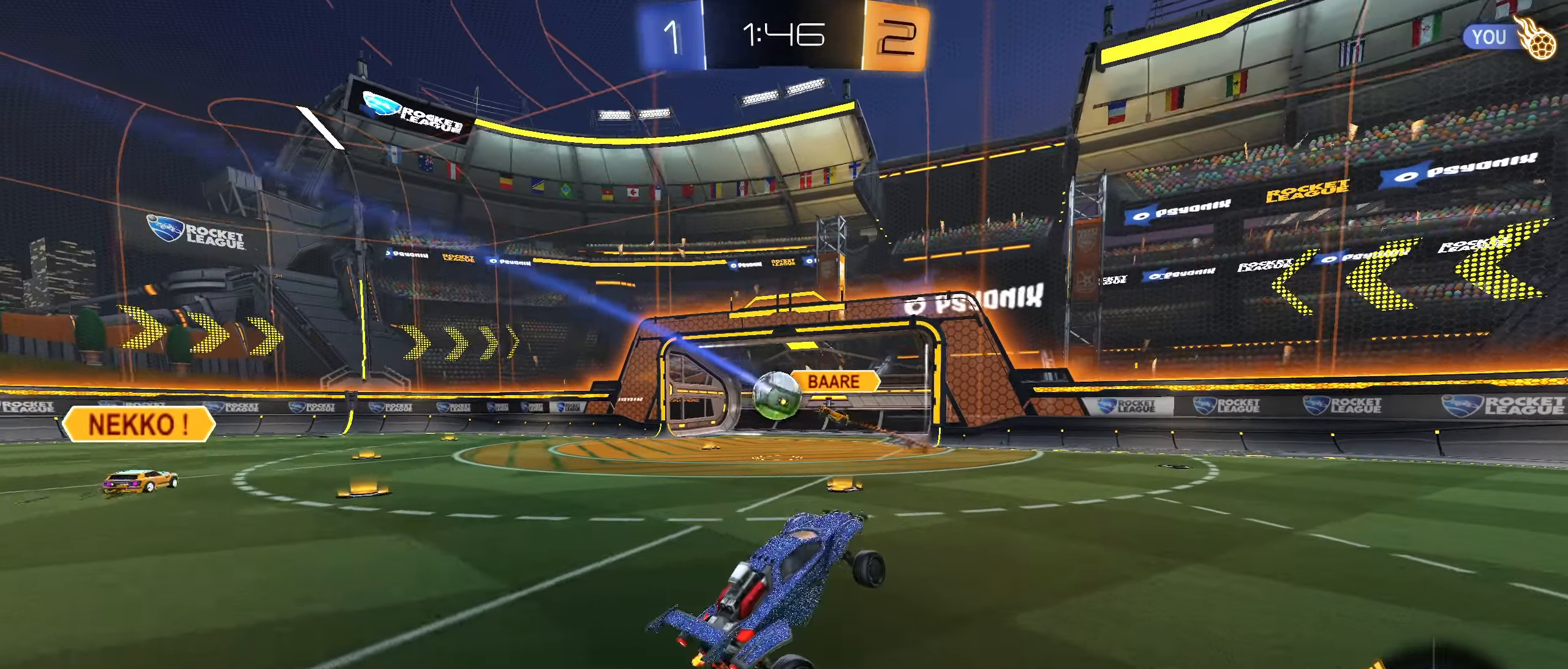
{"buttons": ["R2"], "left_stick": "left", "right_stick": "center", "events": [[250, "L1", "down"], [367, "L1", "up"]]}
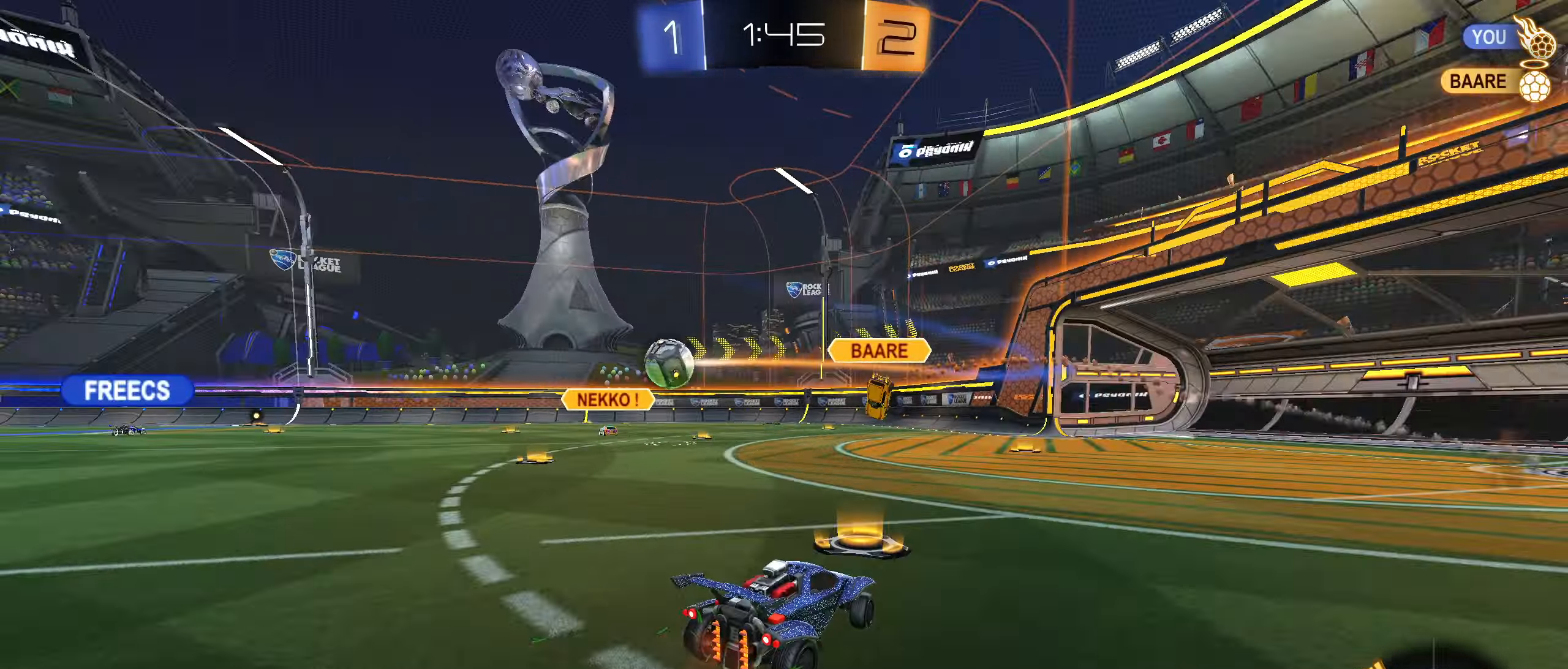
{"buttons": ["R2"], "left_stick": "left", "right_stick": "center", "events": [[67, "L1", "down"], [117, "L1", "up"]]}
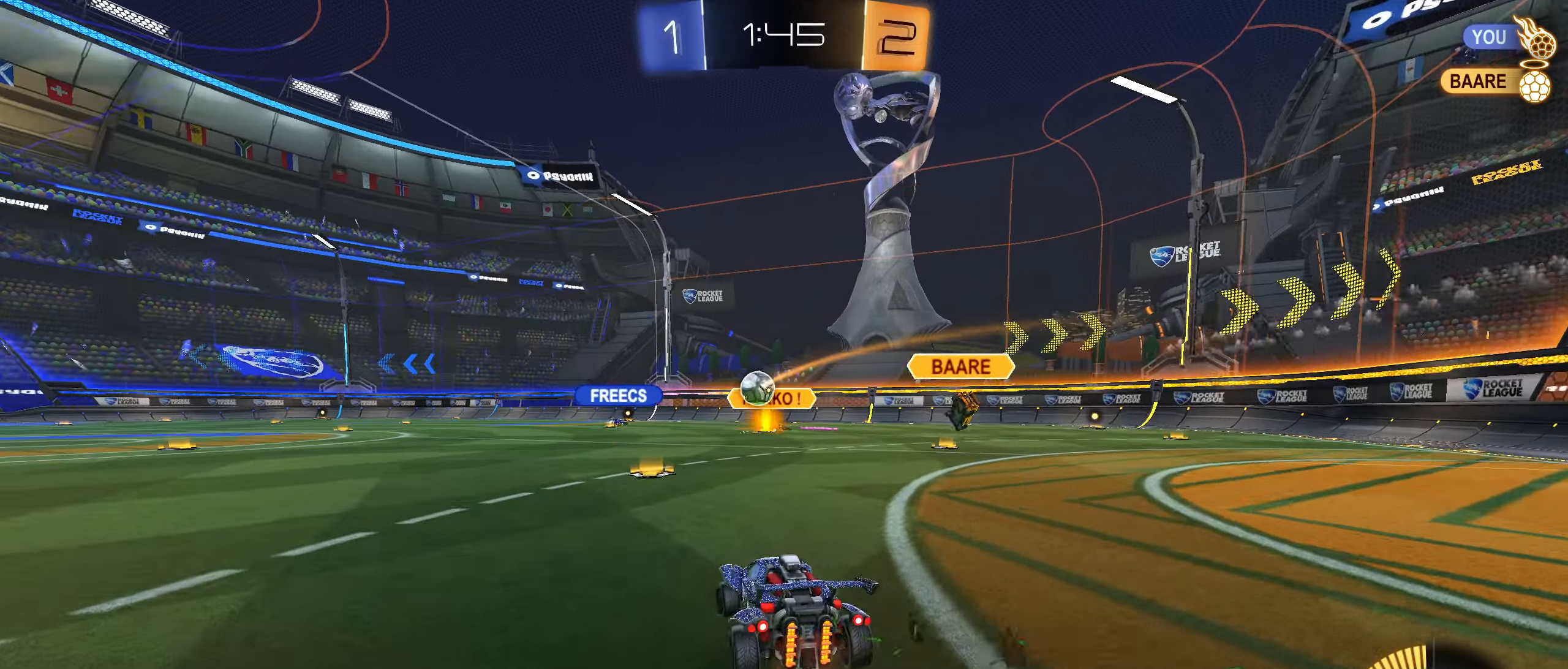
{"buttons": ["R2"], "left_stick": "left", "right_stick": "center", "events": [[34, "CIRCLE", "down"], [100, "CIRCLE", "up"], [100, "left_stick", "center"], [167, "CIRCLE", "down"], [334, "left_stick", "left"], [367, "CIRCLE", "up"]]}
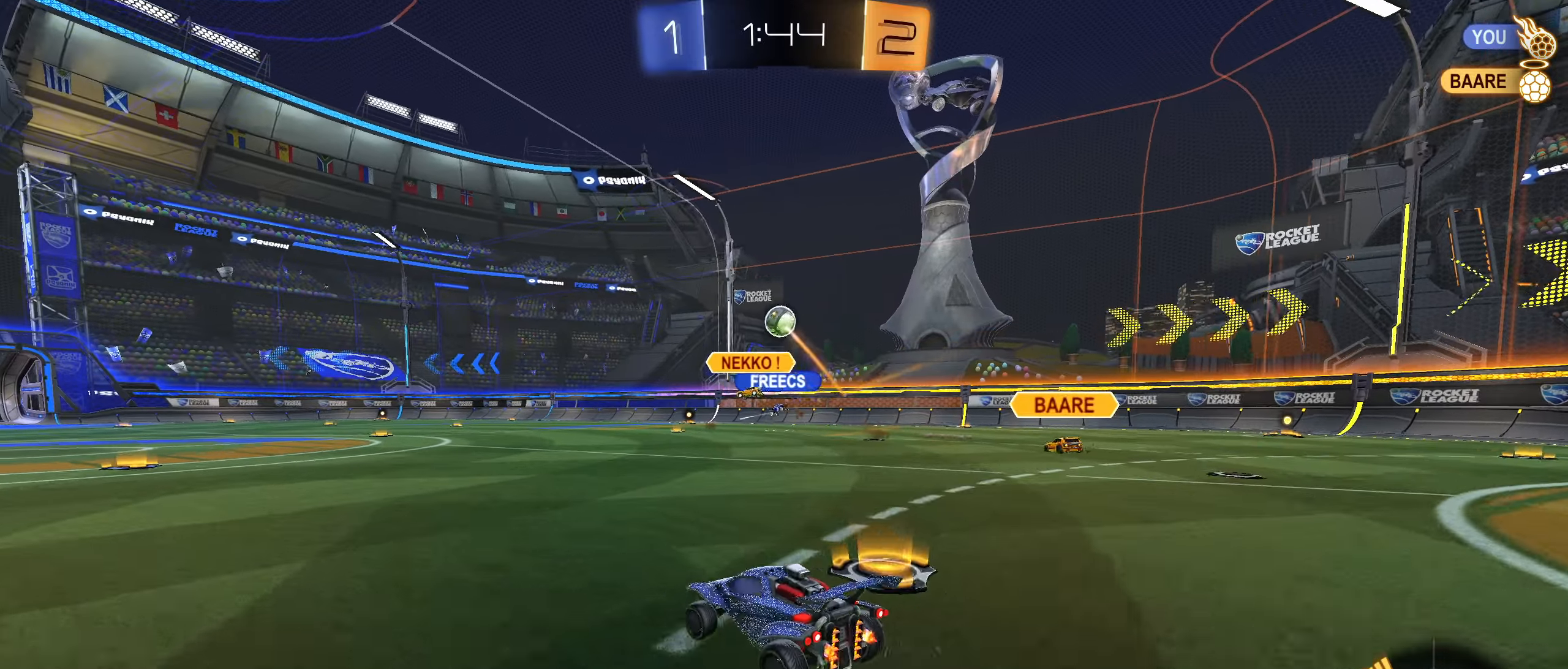
{"buttons": ["CROSS", "CIRCLE", "L1", "R2"], "left_stick": "down", "right_stick": "center", "events": [[134, "left_stick", "center"], [200, "CIRCLE", "down"], [234, "CROSS", "down"], [234, "L1", "down"], [234, "left_stick", "up"], [284, "CROSS", "up"], [334, "CROSS", "down"], [434, "left_stick", "down"]]}
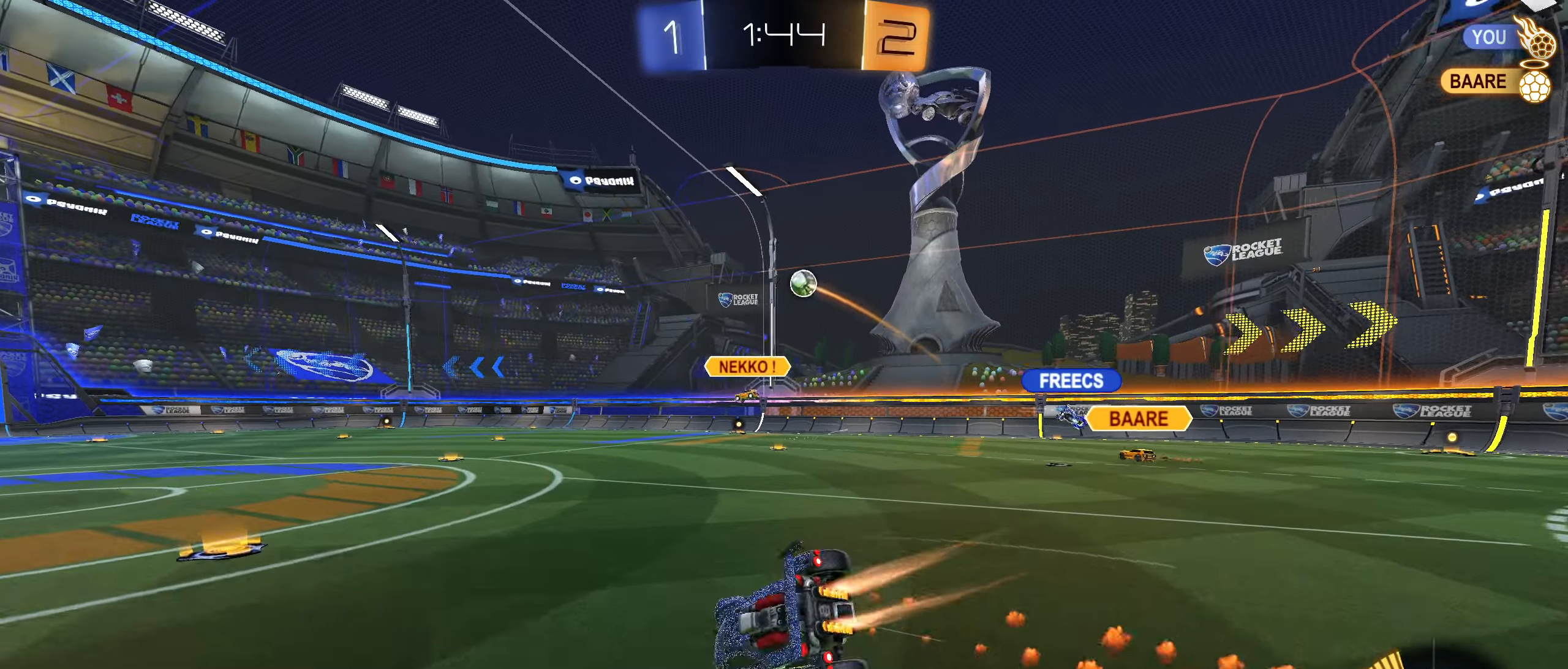
{"buttons": ["TRIANGLE", "L1", "R2"], "left_stick": "down-left", "right_stick": "center", "events": [[84, "left_stick", "down-left"], [100, "CROSS", "up"], [384, "CIRCLE", "up"], [484, "TRIANGLE", "down"]]}
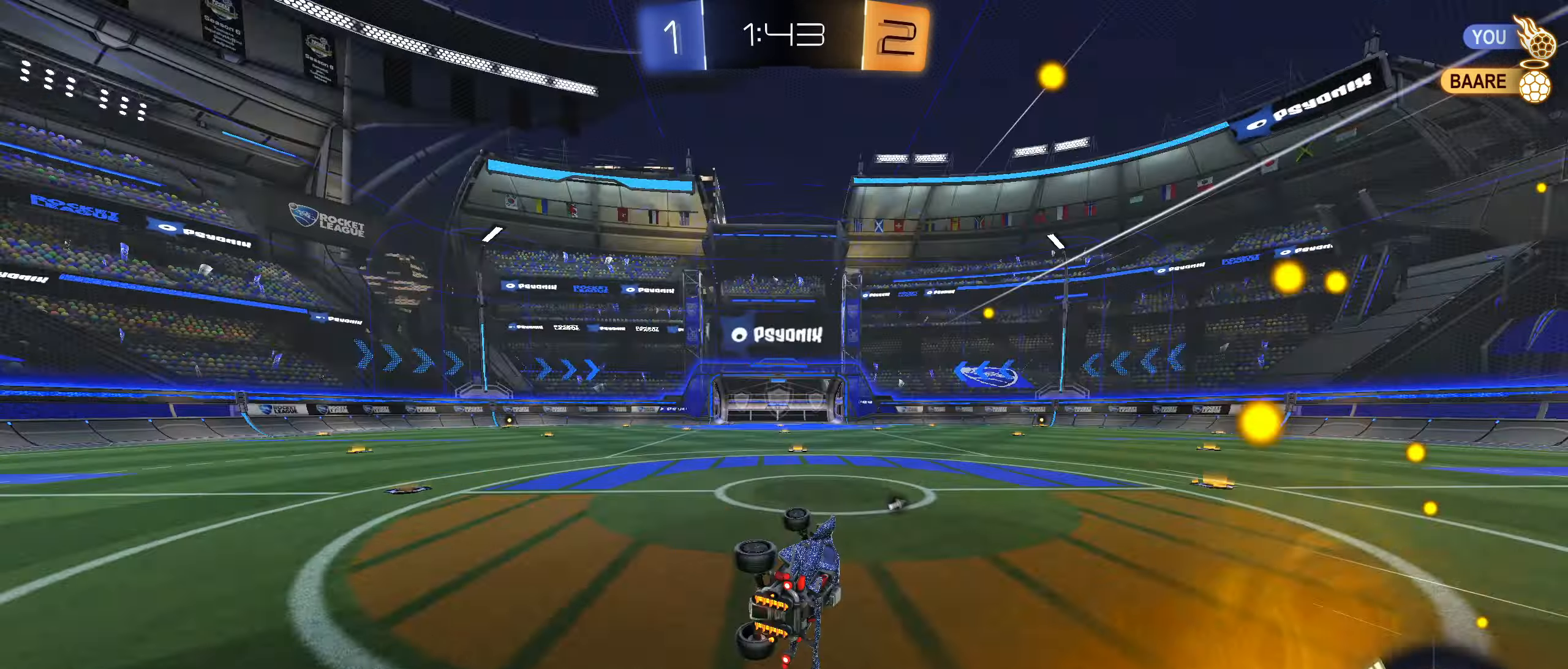
{"buttons": ["R2"], "left_stick": "center", "right_stick": "center", "events": [[34, "TRIANGLE", "up"], [67, "L1", "up"], [67, "left_stick", "center"]]}
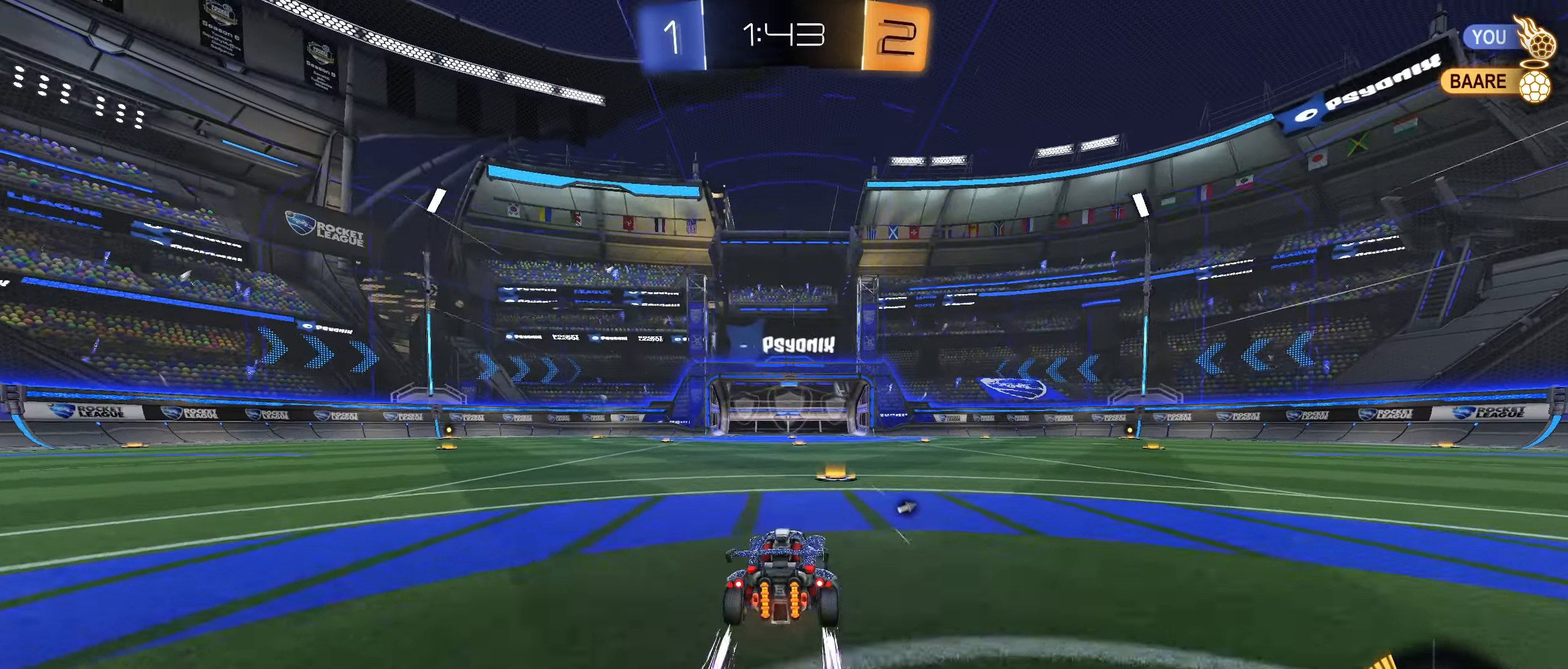
{"buttons": ["R2"], "left_stick": "center", "right_stick": "center", "events": [[167, "TRIANGLE", "down"], [250, "TRIANGLE", "up"]]}